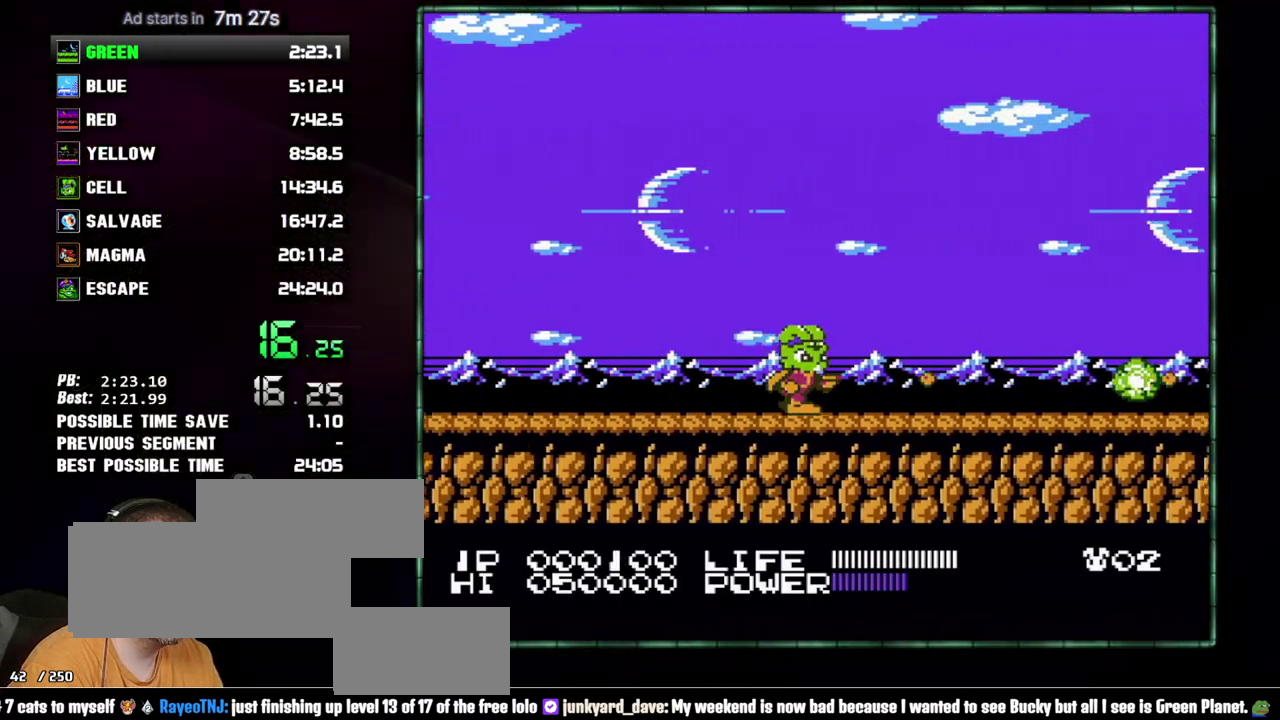
Gameplay with a controller (Nintendo layout); each line is a JSON object with the inputs held at the frame after it. "events" lists button and stick changes between this image and that frame as [ms after this image, input, new state], when the widget could be followed in between. Not read: L3 R3 START.
{"buttons": ["B", "DPAD_RIGHT"], "events": [[17, "B", "up"], [117, "B", "down"], [183, "B", "up"], [233, "B", "down"], [367, "B", "up"], [433, "B", "down"]]}
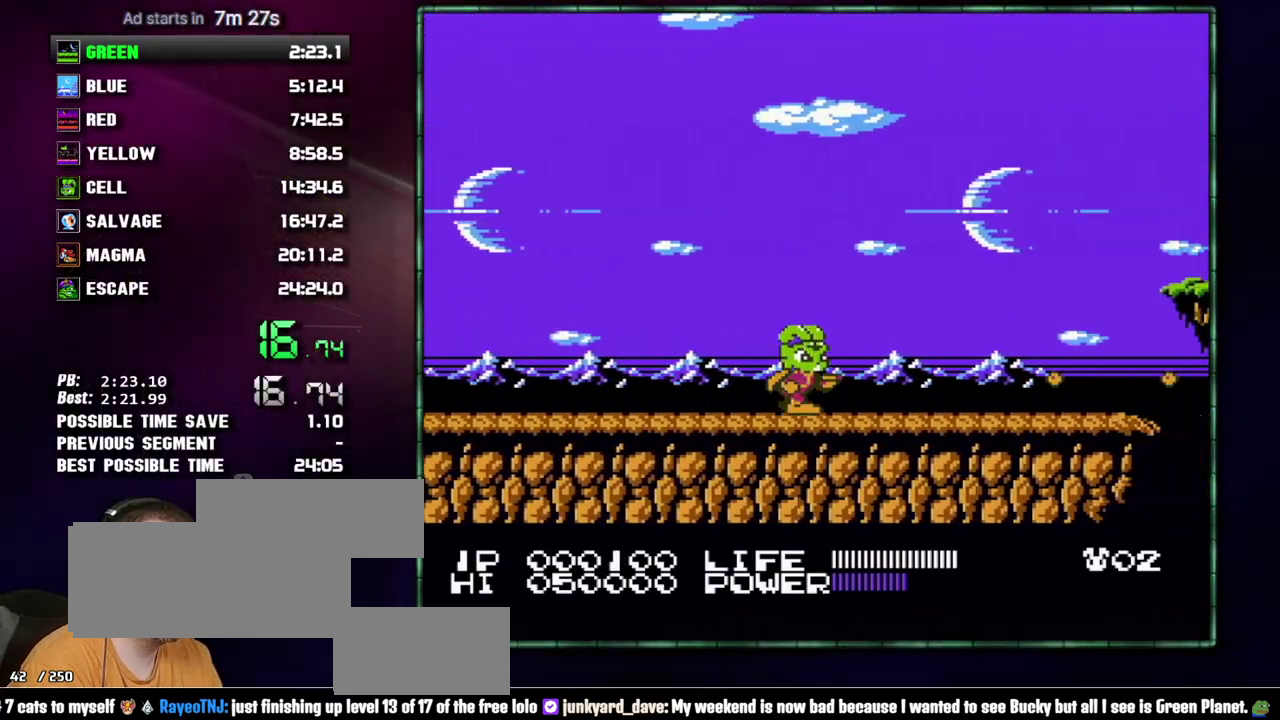
{"buttons": ["DPAD_RIGHT"], "events": [[183, "B", "up"]]}
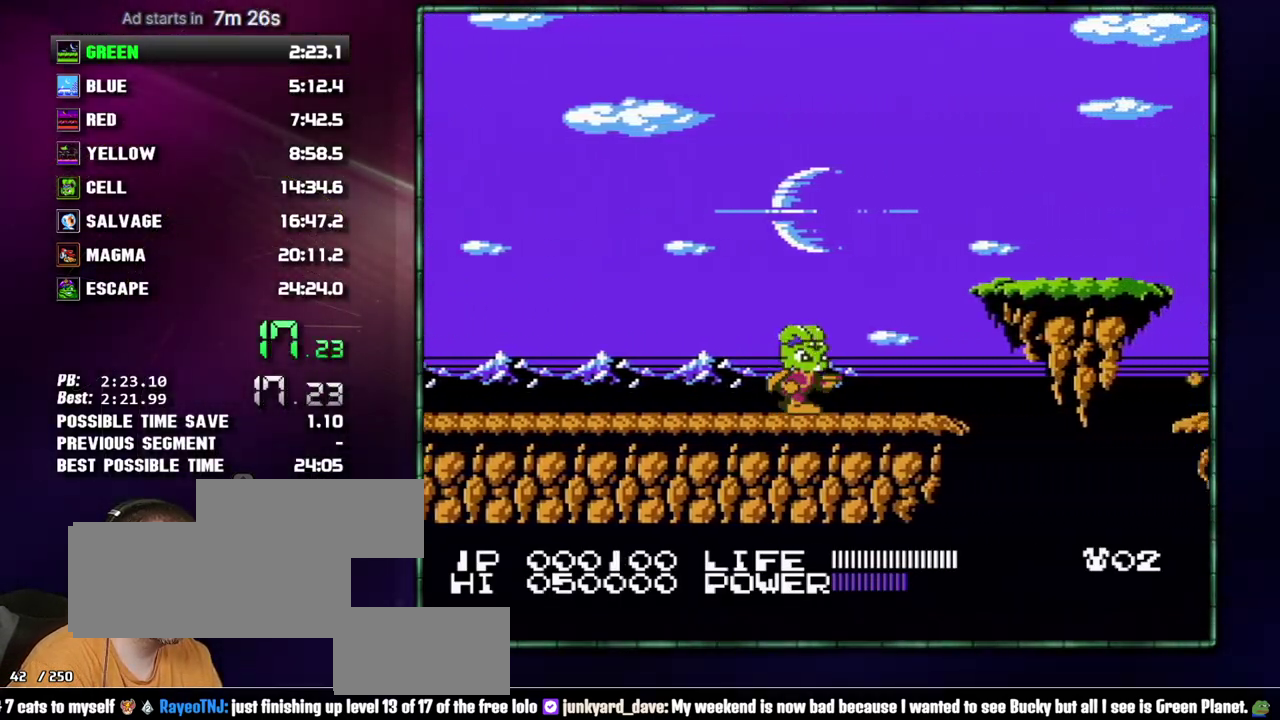
{"buttons": ["A", "B", "DPAD_RIGHT"], "events": [[367, "A", "down"], [400, "B", "down"]]}
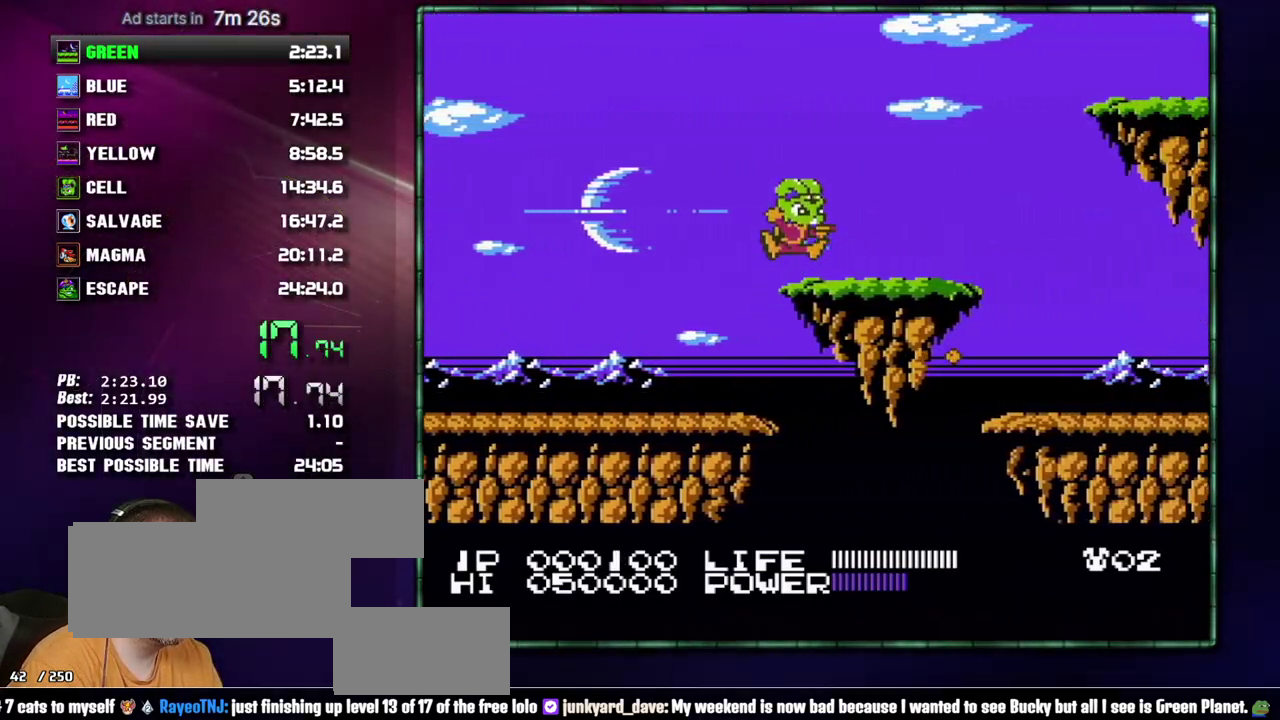
{"buttons": ["DPAD_RIGHT"], "events": [[83, "A", "up"], [83, "B", "up"]]}
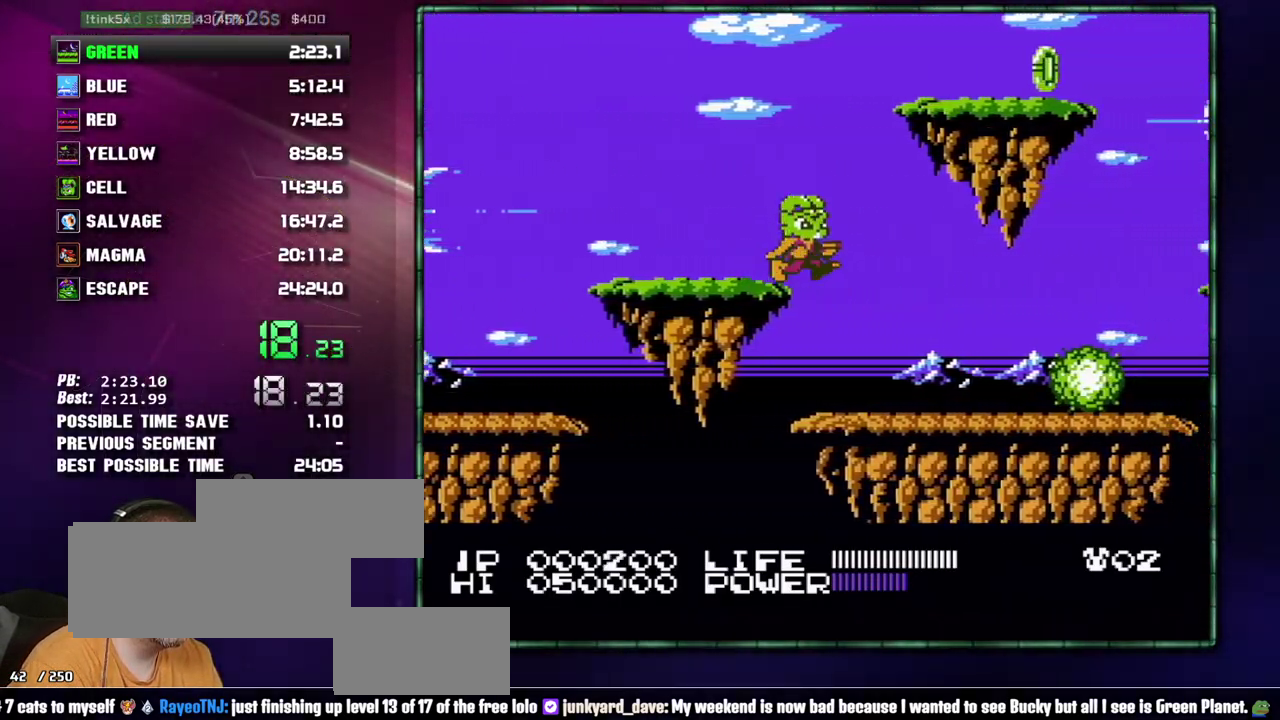
{"buttons": ["DPAD_RIGHT"], "events": [[300, "B", "down"], [400, "B", "up"]]}
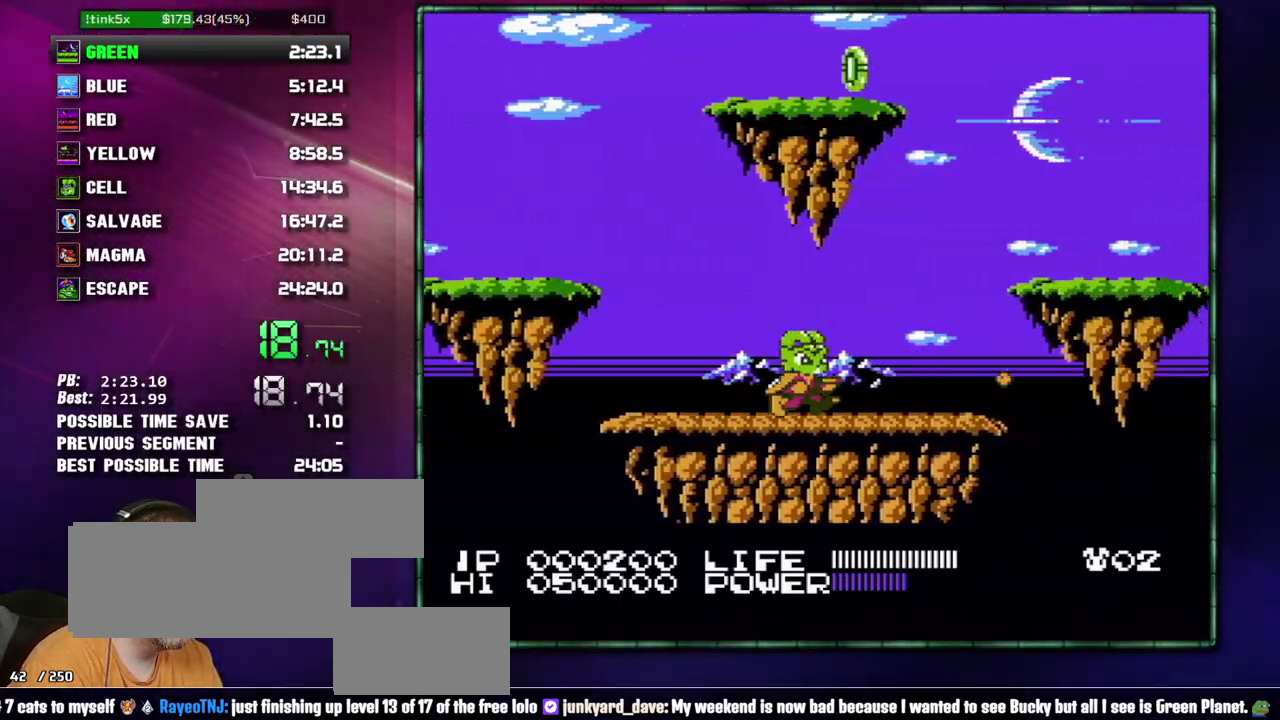
{"buttons": ["A", "B", "DPAD_RIGHT"], "events": [[50, "B", "down"], [117, "B", "up"], [467, "A", "down"], [483, "B", "down"]]}
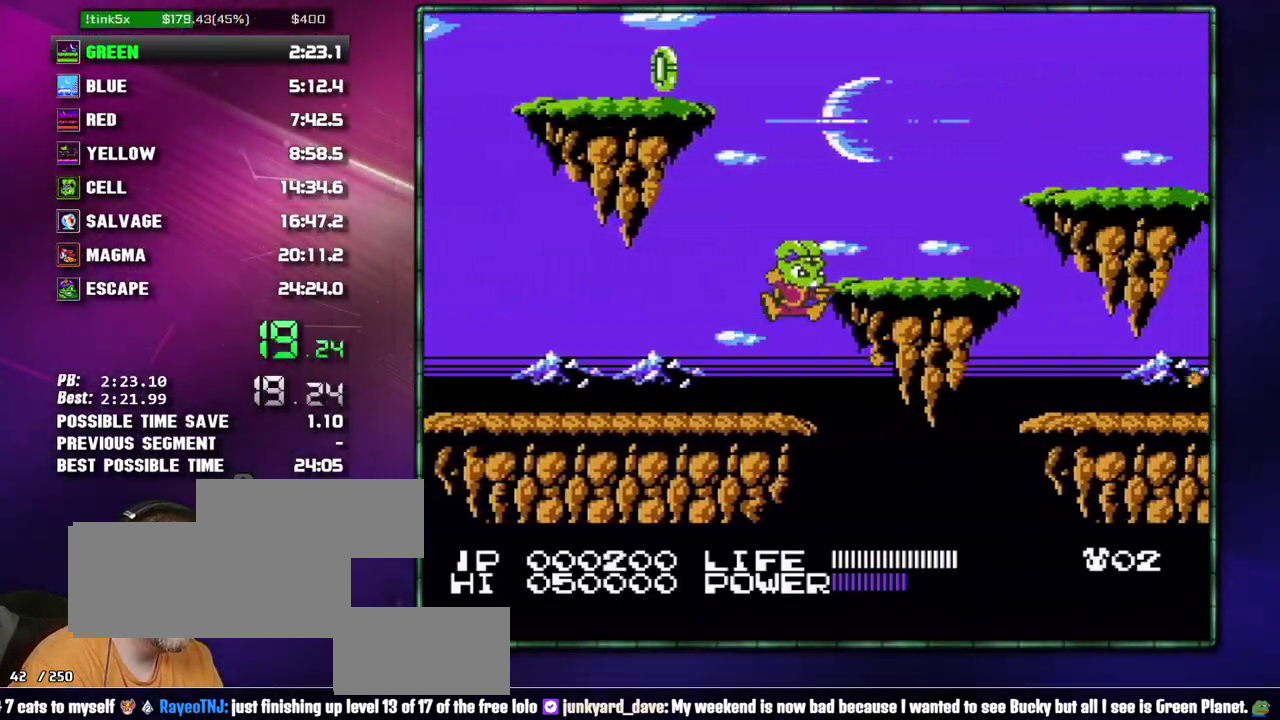
{"buttons": ["DPAD_RIGHT"], "events": [[217, "A", "up"], [217, "B", "up"]]}
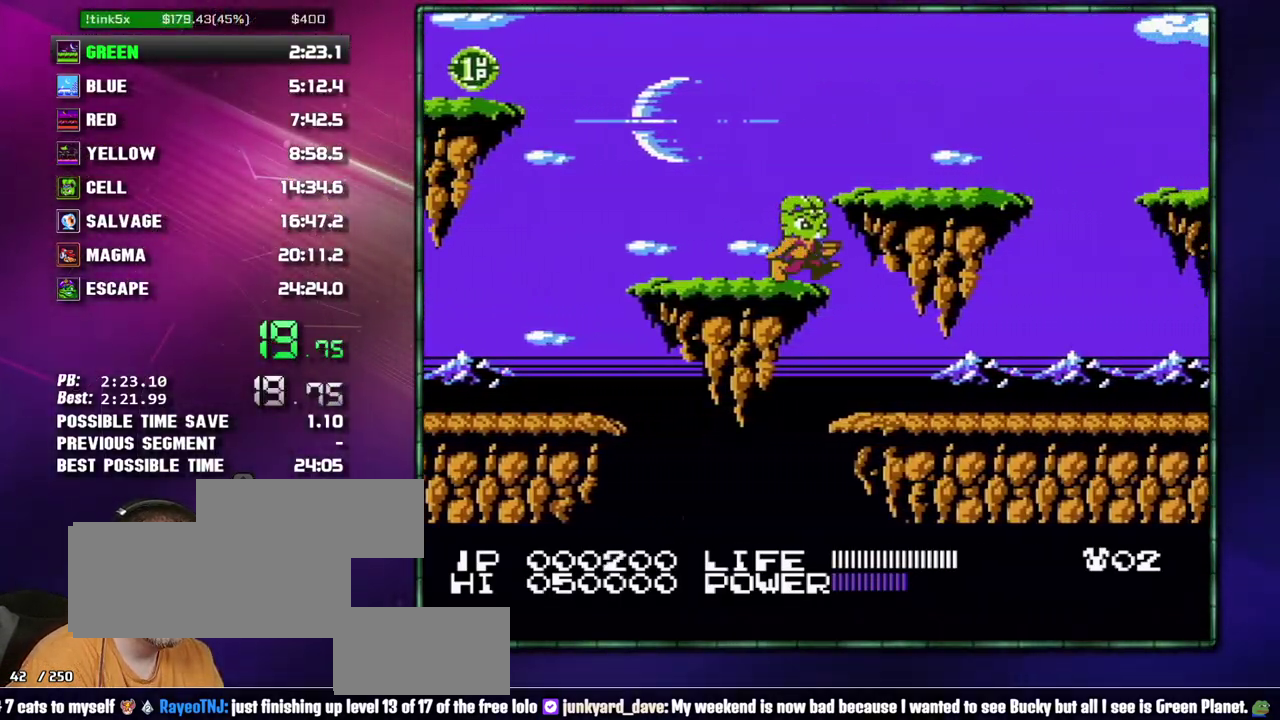
{"buttons": ["DPAD_RIGHT"], "events": [[433, "B", "down"], [483, "B", "up"]]}
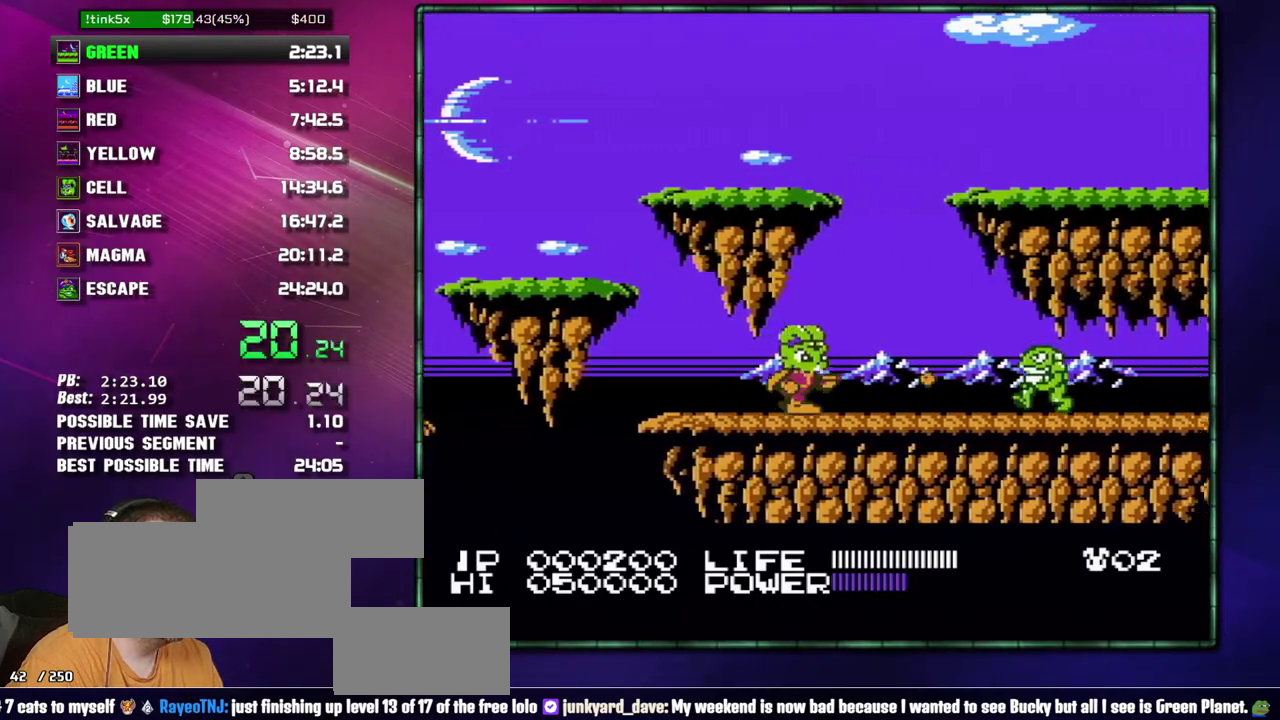
{"buttons": ["DPAD_RIGHT"], "events": [[150, "B", "down"], [217, "B", "up"], [300, "B", "down"], [400, "B", "up"]]}
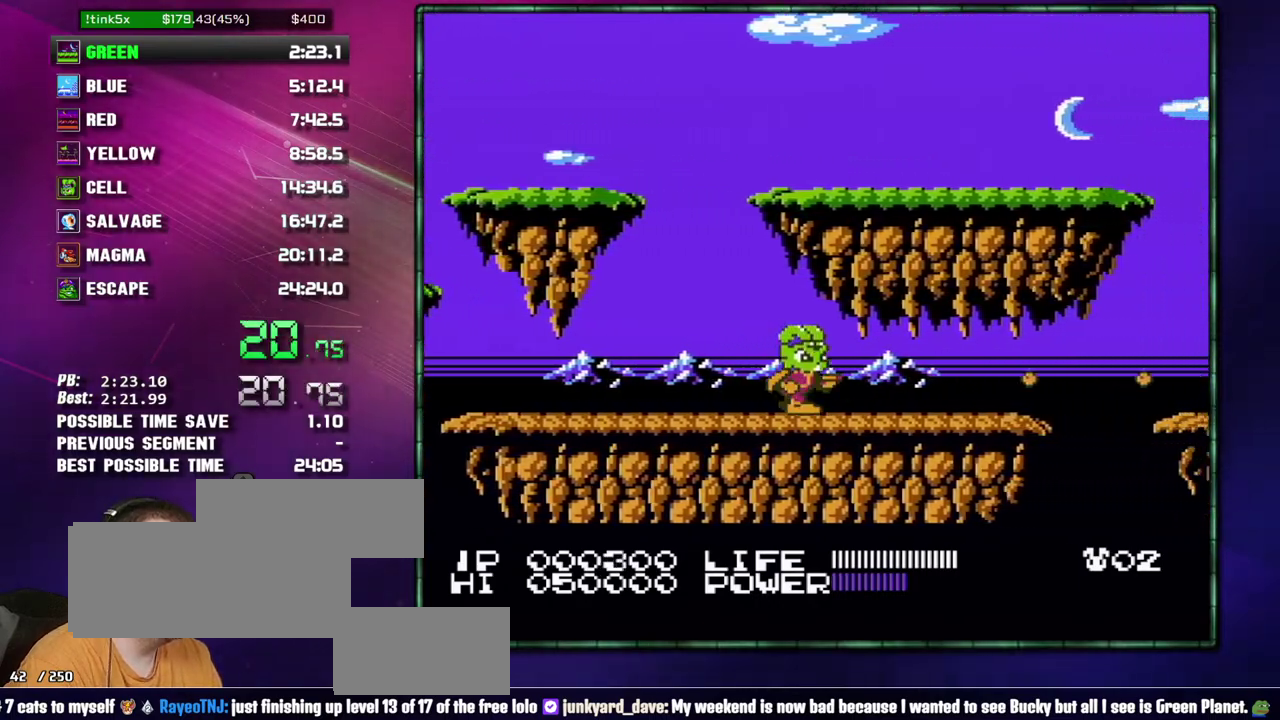
{"buttons": ["DPAD_RIGHT"], "events": []}
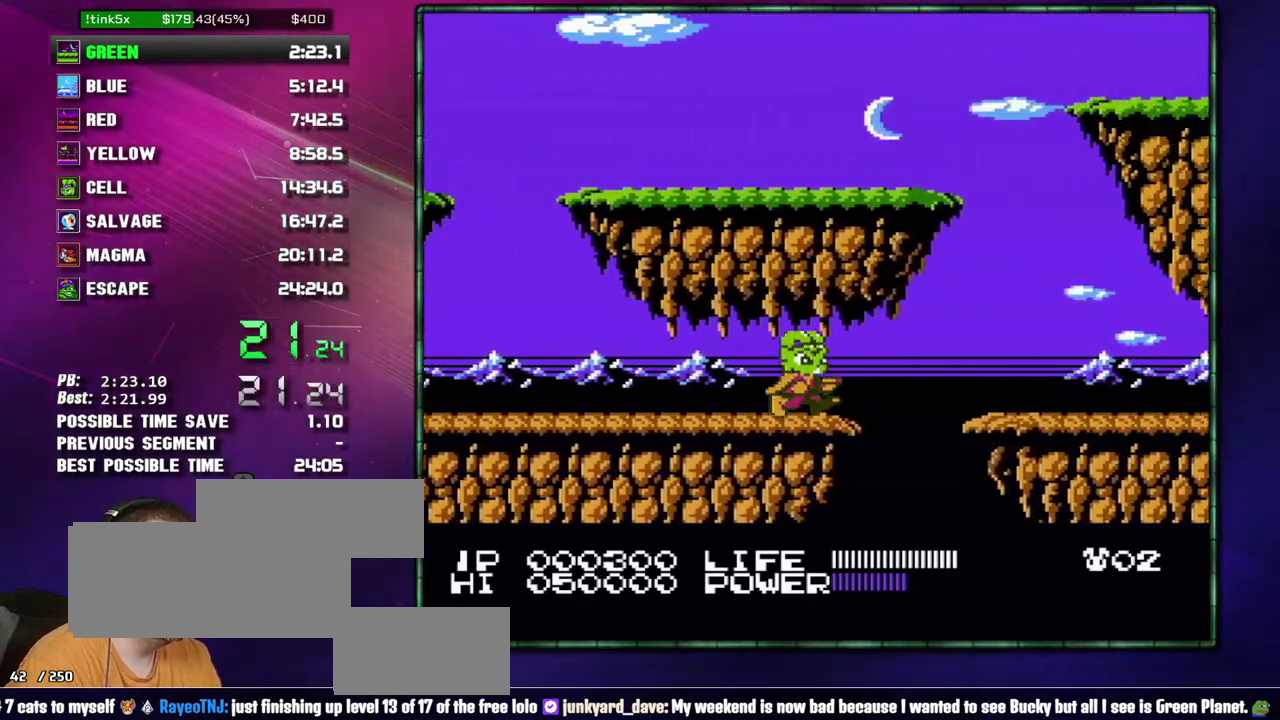
{"buttons": ["DPAD_RIGHT"], "events": [[50, "A", "down"], [83, "B", "down"], [267, "A", "up"], [267, "B", "up"]]}
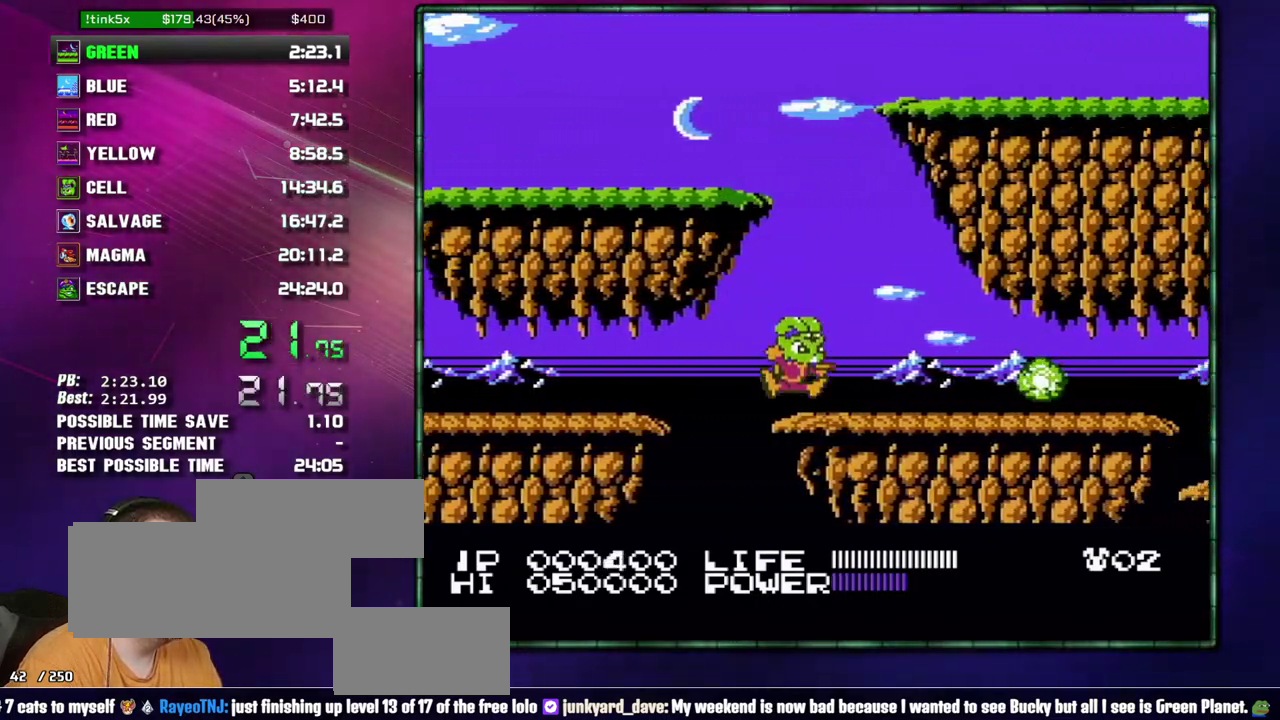
{"buttons": ["DPAD_RIGHT"], "events": [[150, "A", "down"], [367, "B", "down"], [400, "A", "up"], [433, "B", "up"]]}
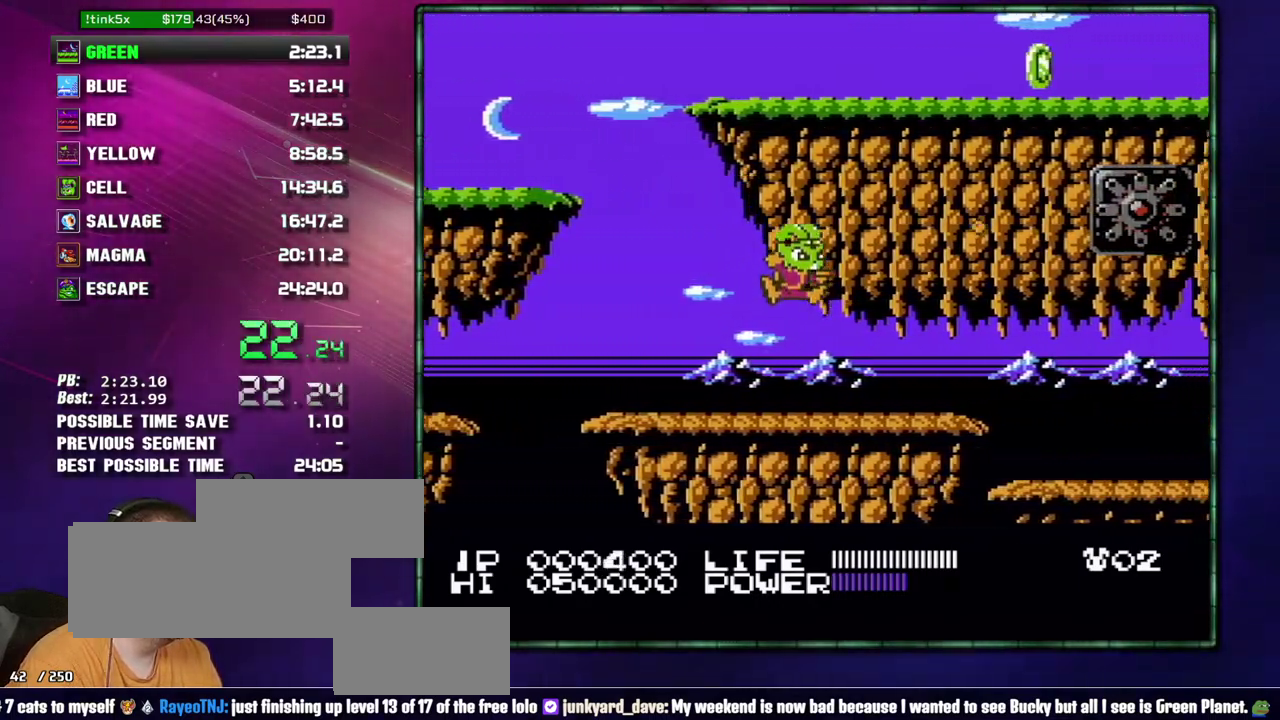
{"buttons": ["DPAD_RIGHT"], "events": []}
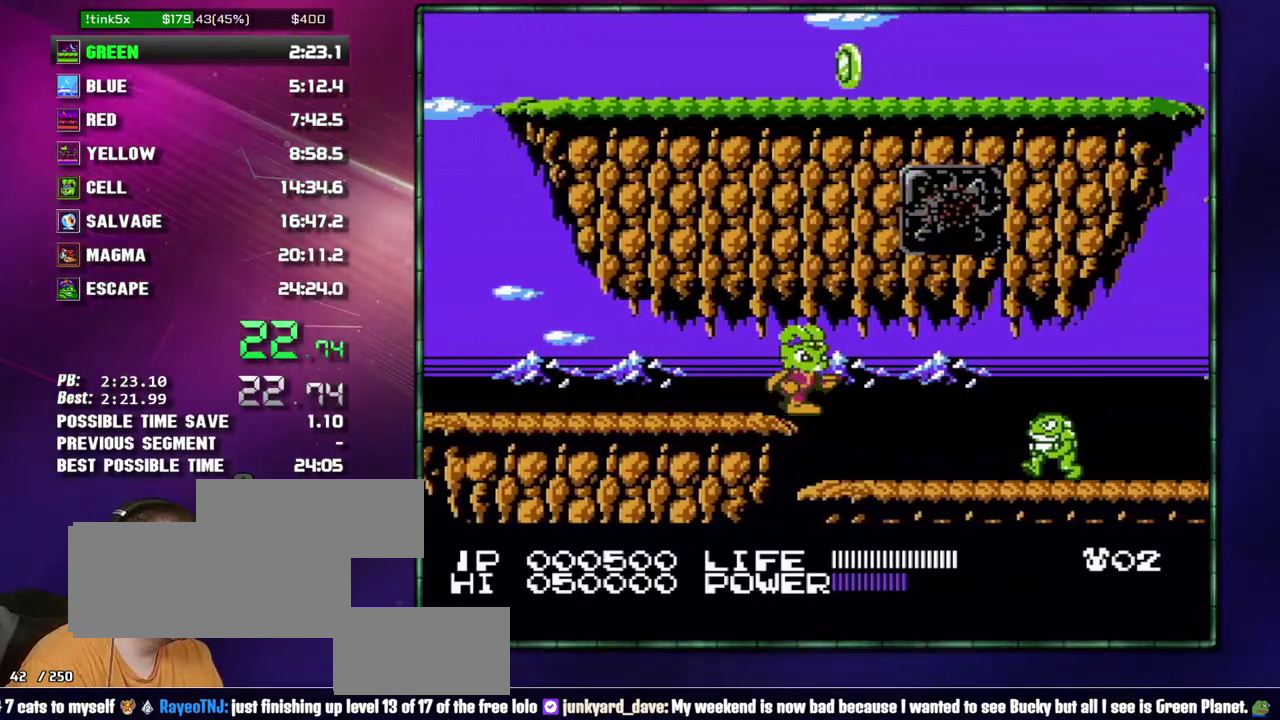
{"buttons": ["DPAD_RIGHT"], "events": [[217, "B", "down"], [267, "B", "up"], [400, "B", "down"], [467, "B", "up"]]}
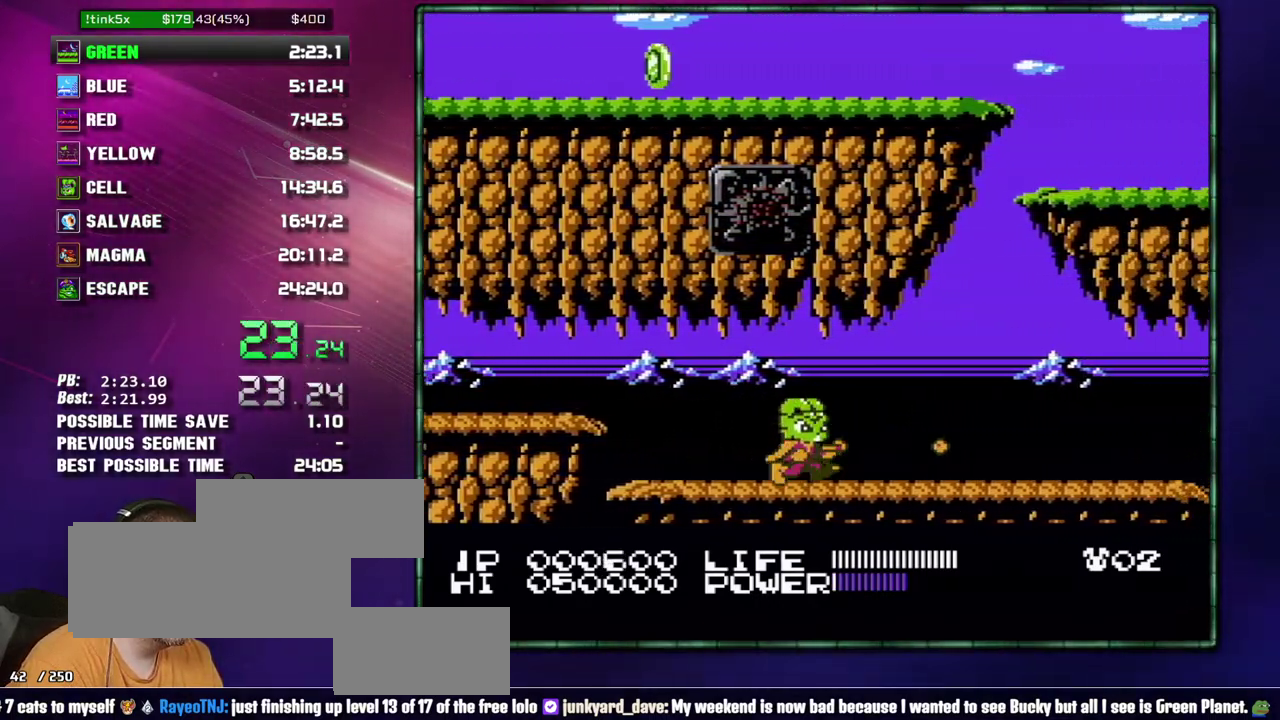
{"buttons": ["DPAD_RIGHT"], "events": []}
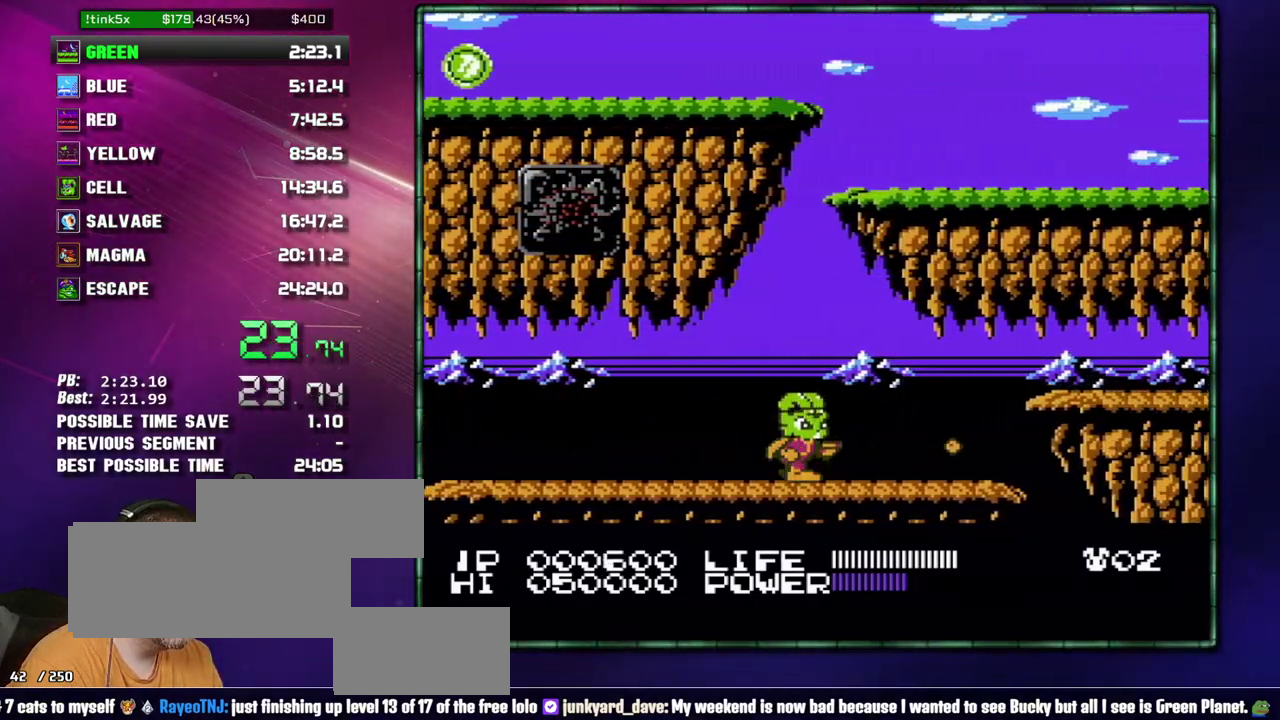
{"buttons": ["B", "DPAD_RIGHT"], "events": [[183, "B", "down"], [233, "B", "up"], [400, "A", "down"], [433, "B", "down"], [483, "A", "up"]]}
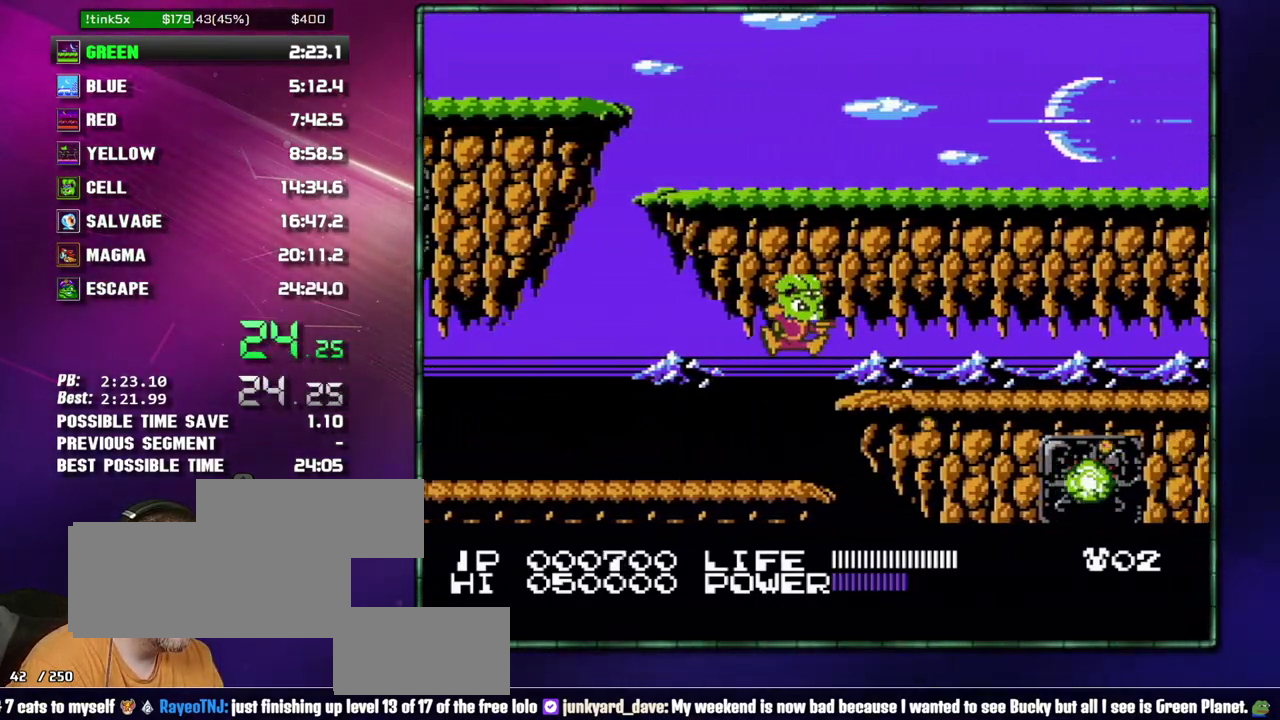
{"buttons": ["DPAD_RIGHT"], "events": [[17, "B", "up"]]}
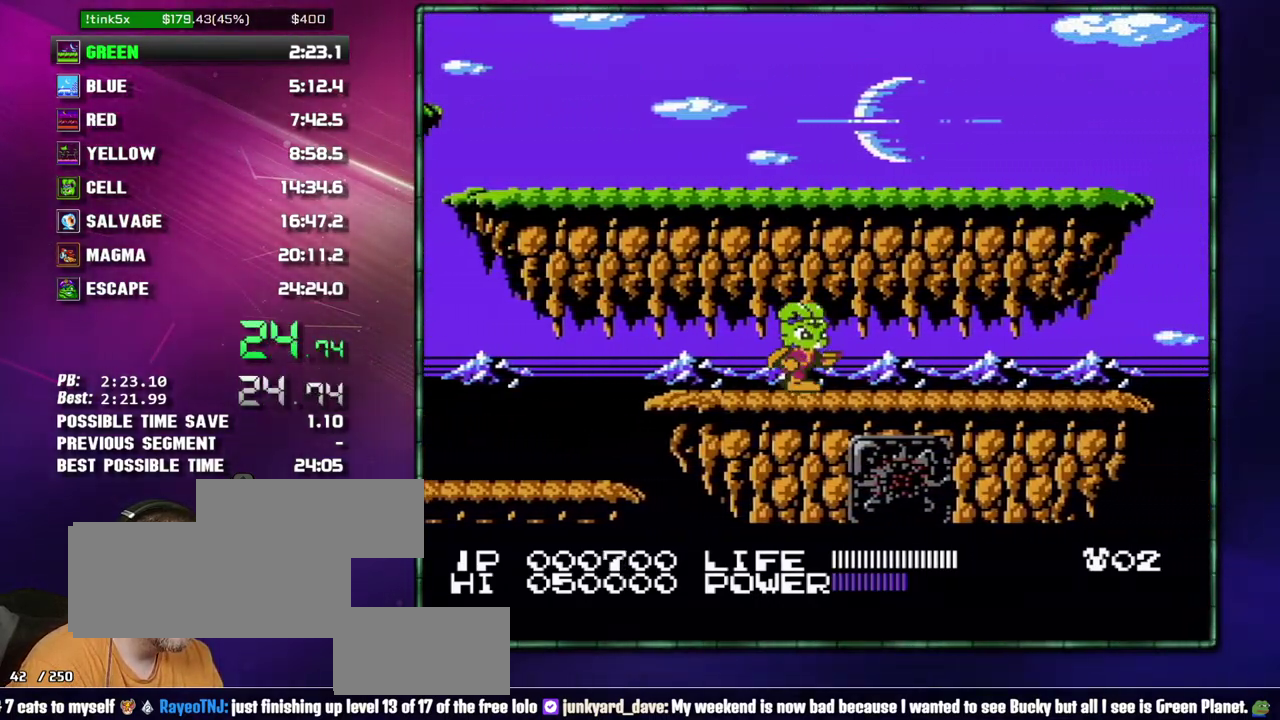
{"buttons": ["DPAD_RIGHT"], "events": []}
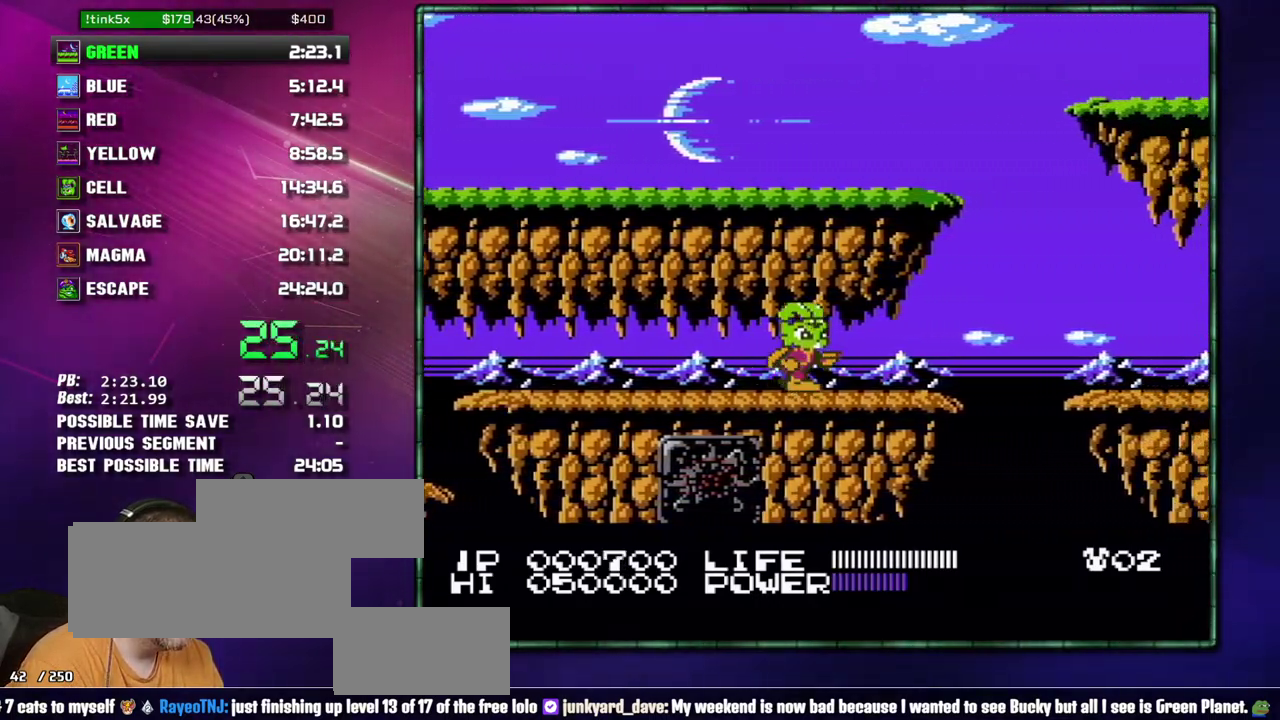
{"buttons": ["DPAD_RIGHT"], "events": [[333, "A", "down"], [333, "B", "down"], [483, "A", "up"], [483, "B", "up"]]}
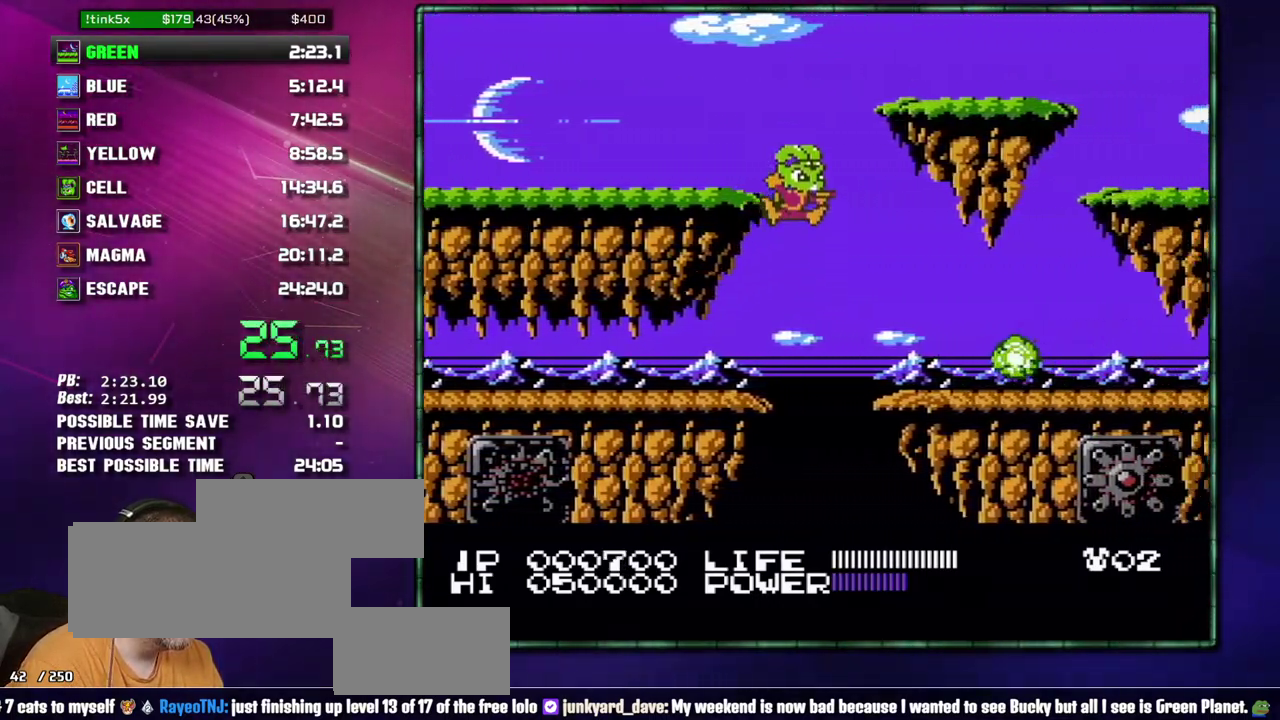
{"buttons": ["DPAD_RIGHT"], "events": [[300, "DPAD_RIGHT", "up"], [400, "DPAD_RIGHT", "down"]]}
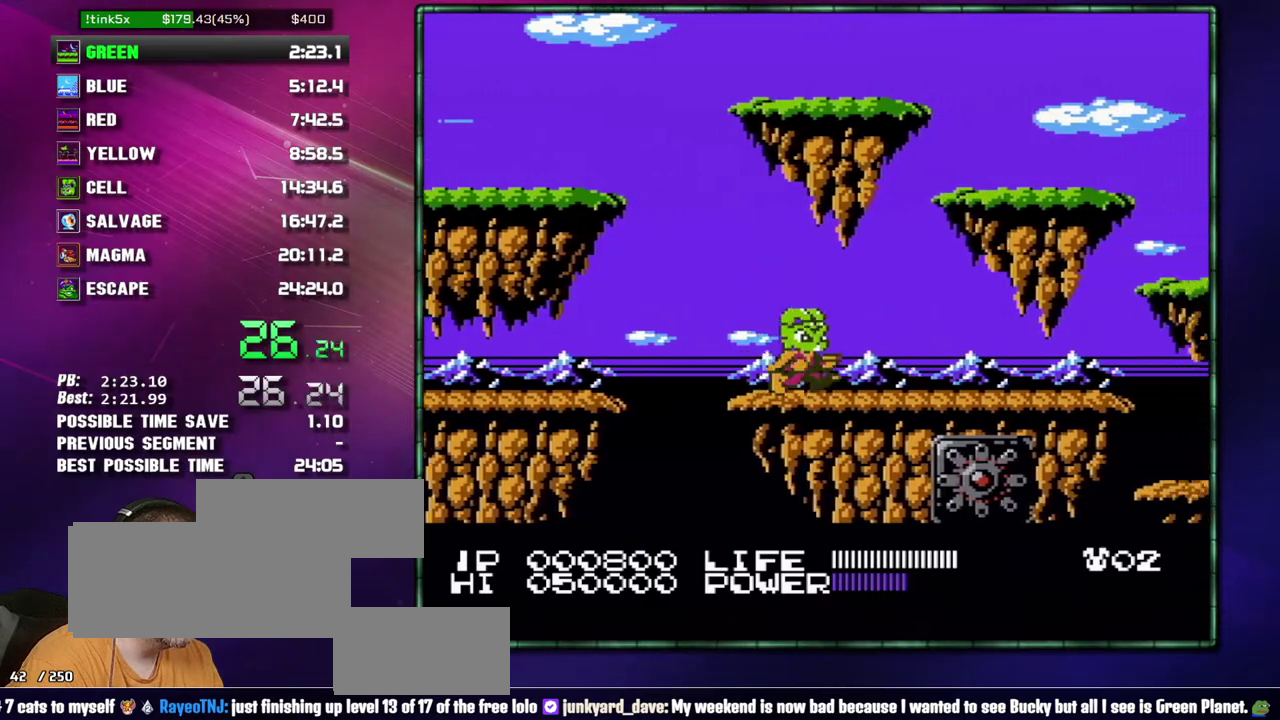
{"buttons": ["DPAD_RIGHT"], "events": []}
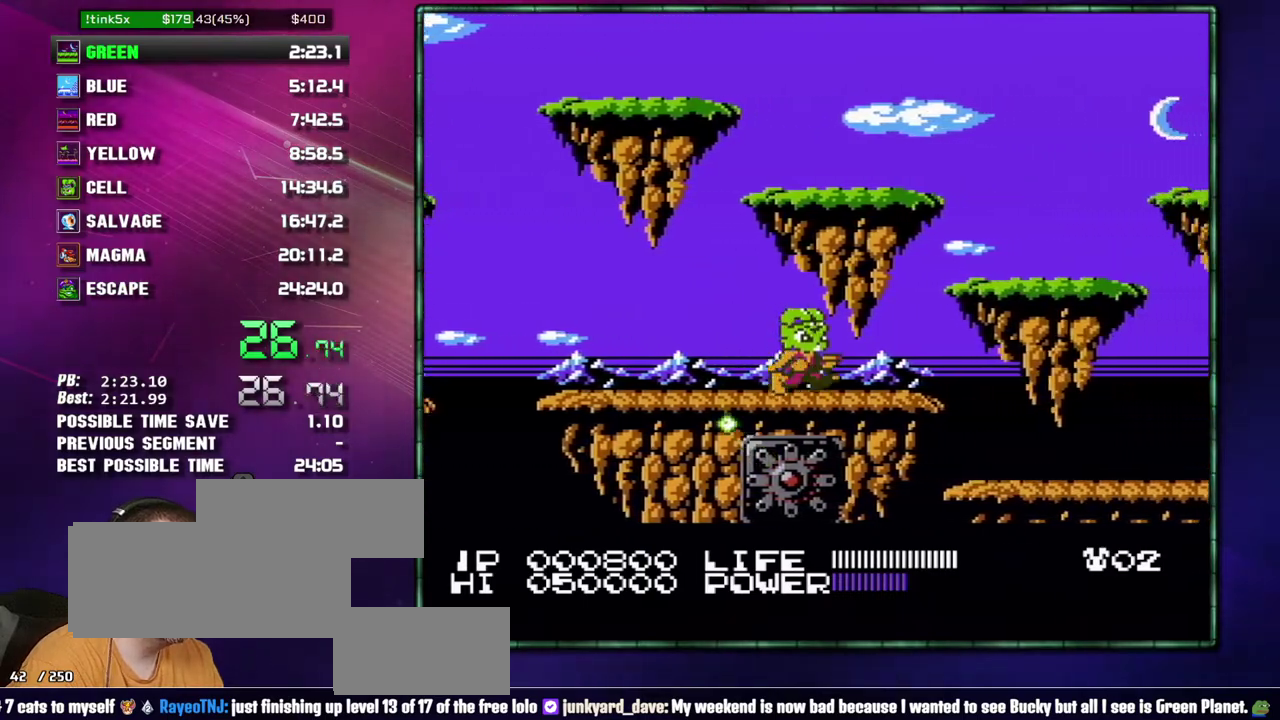
{"buttons": ["DPAD_RIGHT"], "events": [[217, "A", "down"], [333, "A", "up"]]}
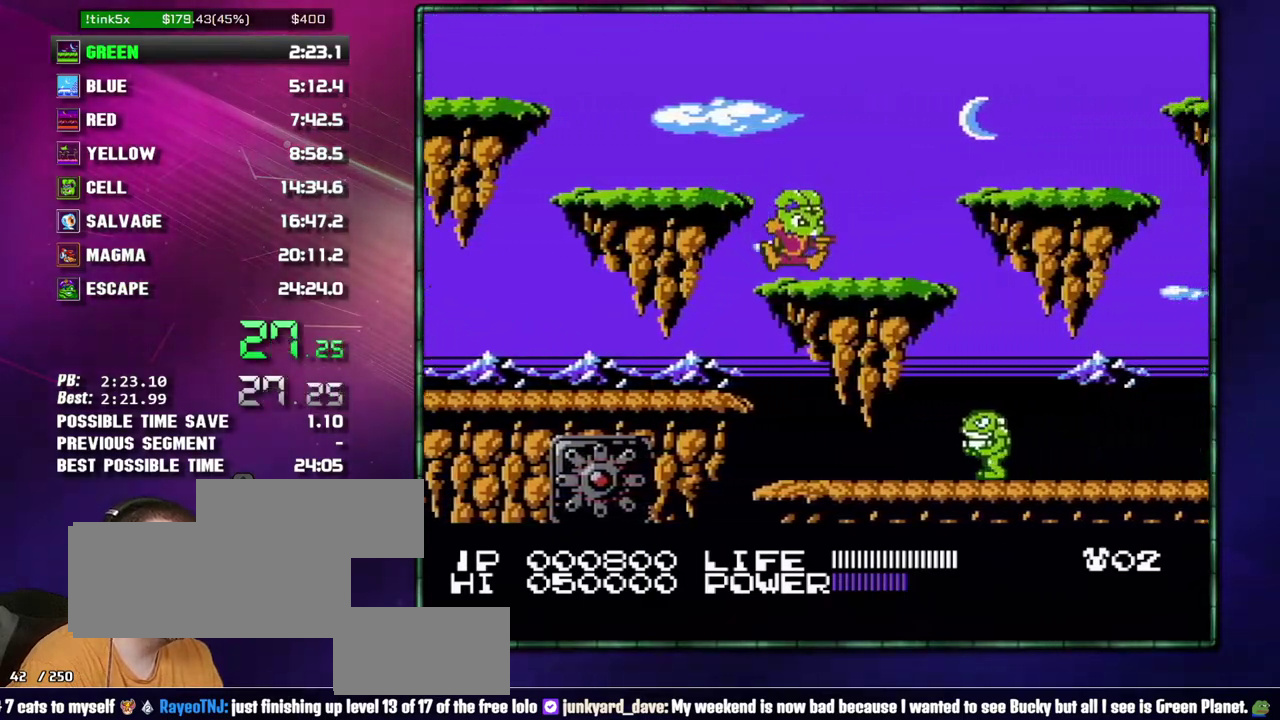
{"buttons": ["B", "DPAD_RIGHT"], "events": [[483, "B", "down"]]}
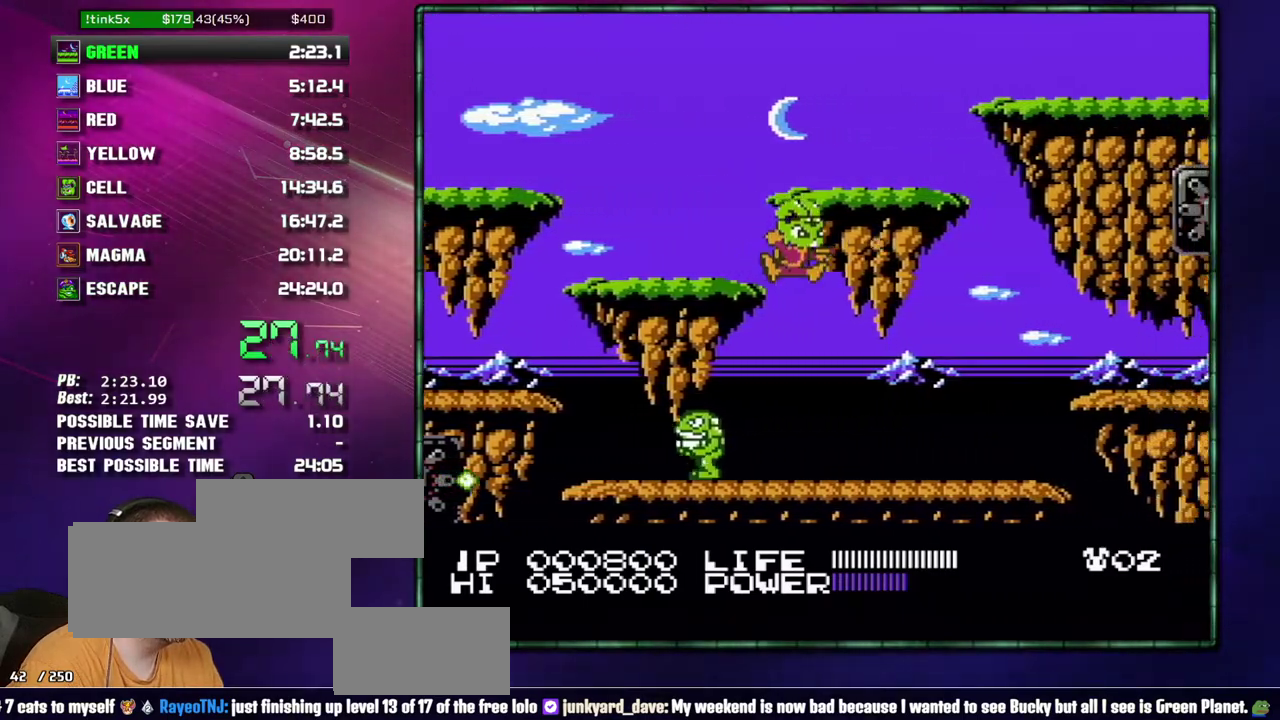
{"buttons": ["DPAD_RIGHT"], "events": [[50, "B", "up"], [333, "B", "down"], [400, "B", "up"]]}
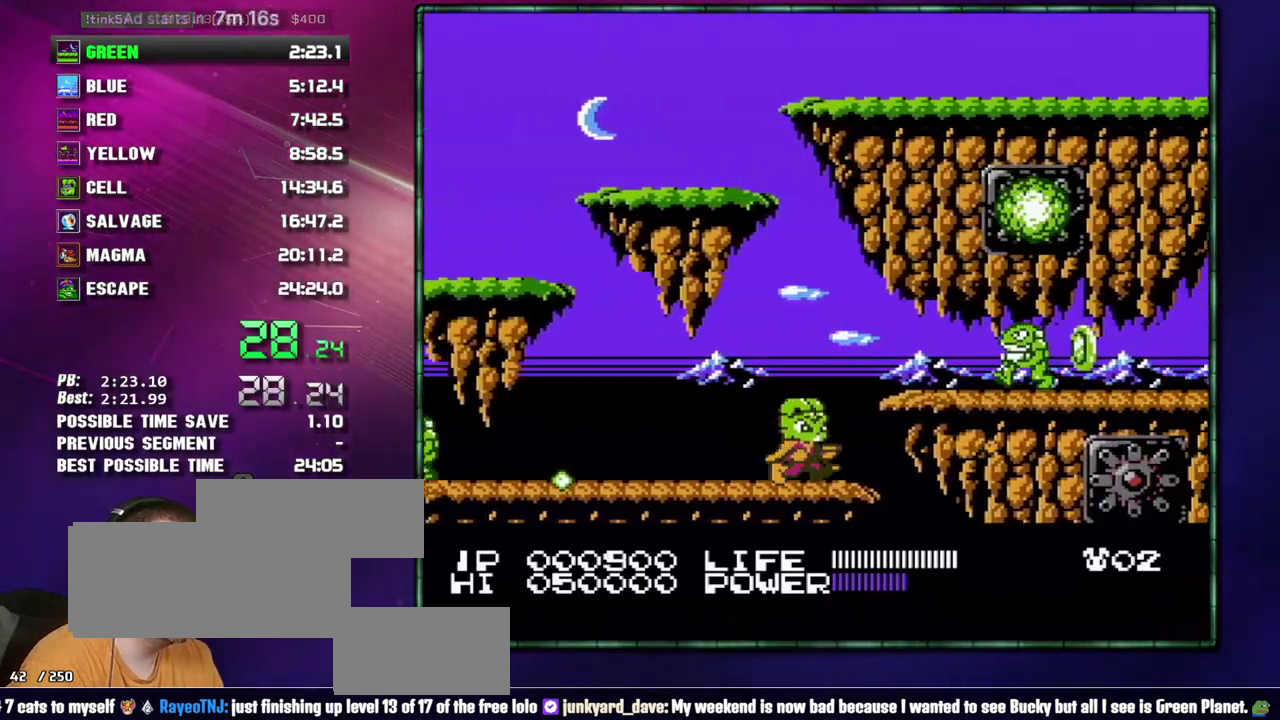
{"buttons": ["DPAD_RIGHT"], "events": [[50, "A", "down"], [83, "B", "down"], [150, "A", "up"], [150, "B", "up"], [233, "B", "down"], [300, "B", "up"], [367, "B", "down"], [467, "B", "up"]]}
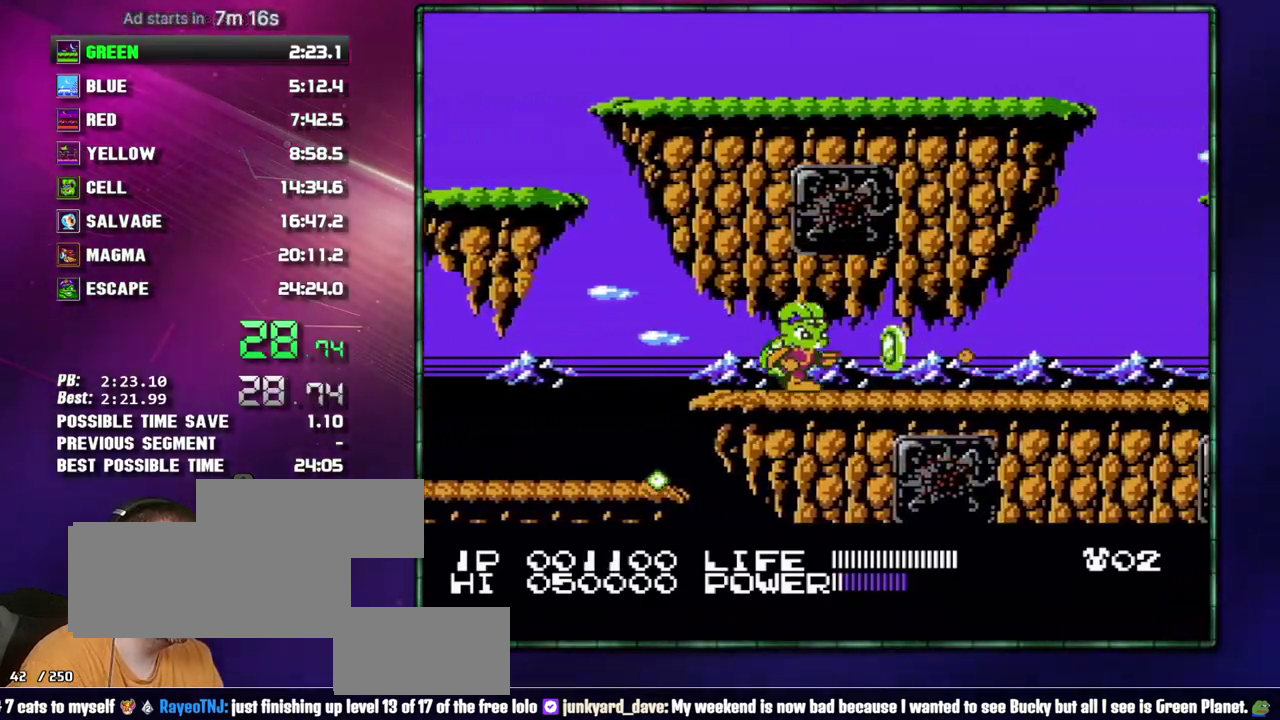
{"buttons": ["DPAD_RIGHT"], "events": []}
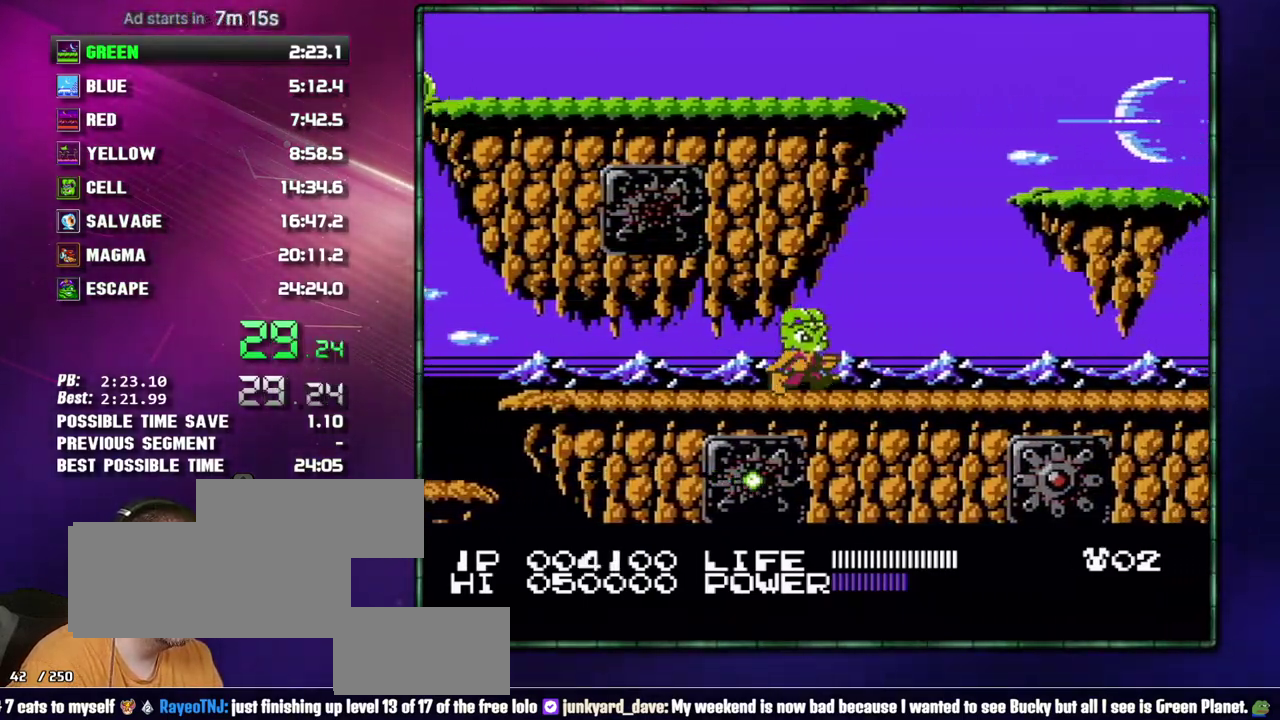
{"buttons": ["DPAD_RIGHT"], "events": [[83, "DPAD_RIGHT", "up"], [183, "DPAD_RIGHT", "down"]]}
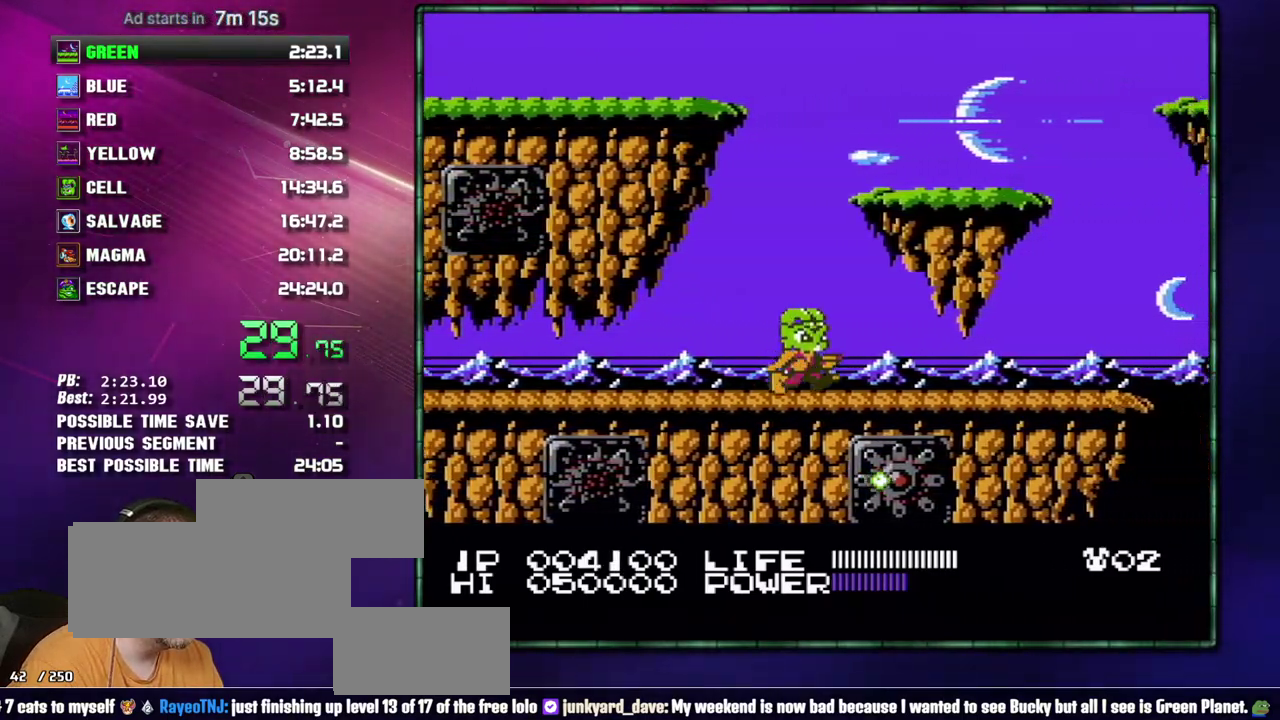
{"buttons": ["DPAD_RIGHT"], "events": []}
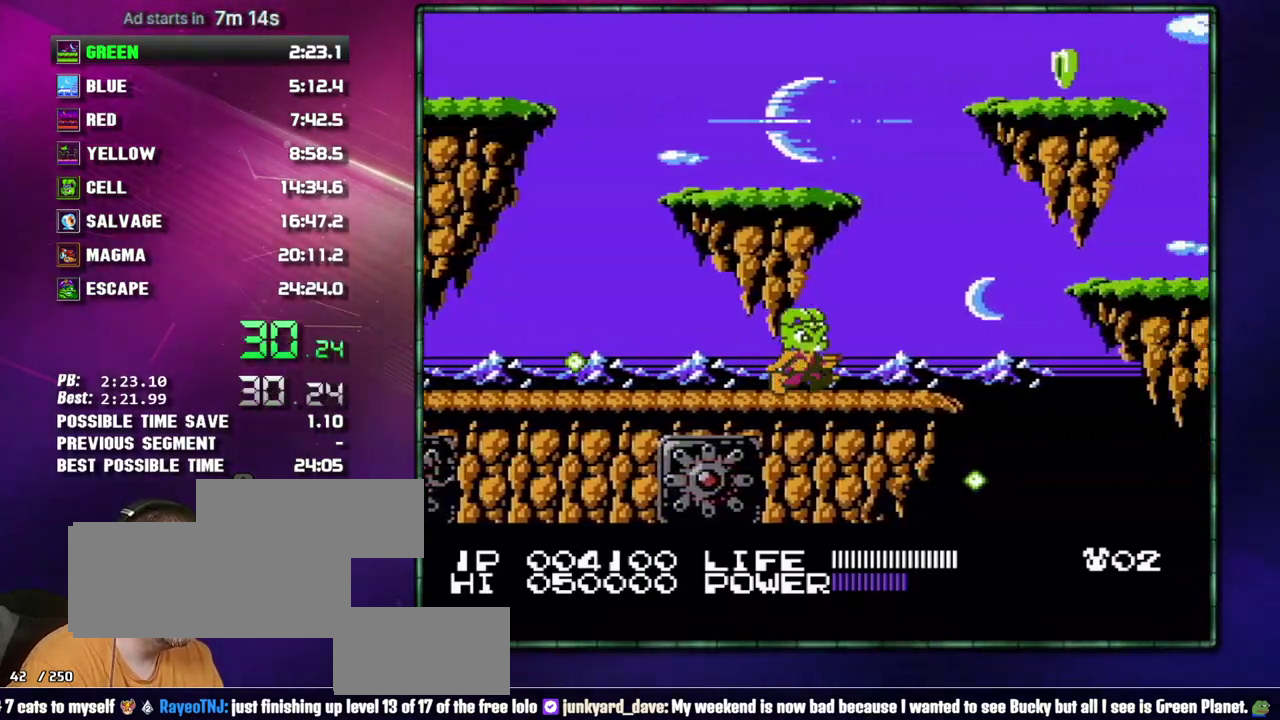
{"buttons": ["A", "DPAD_RIGHT"], "events": [[367, "A", "down"]]}
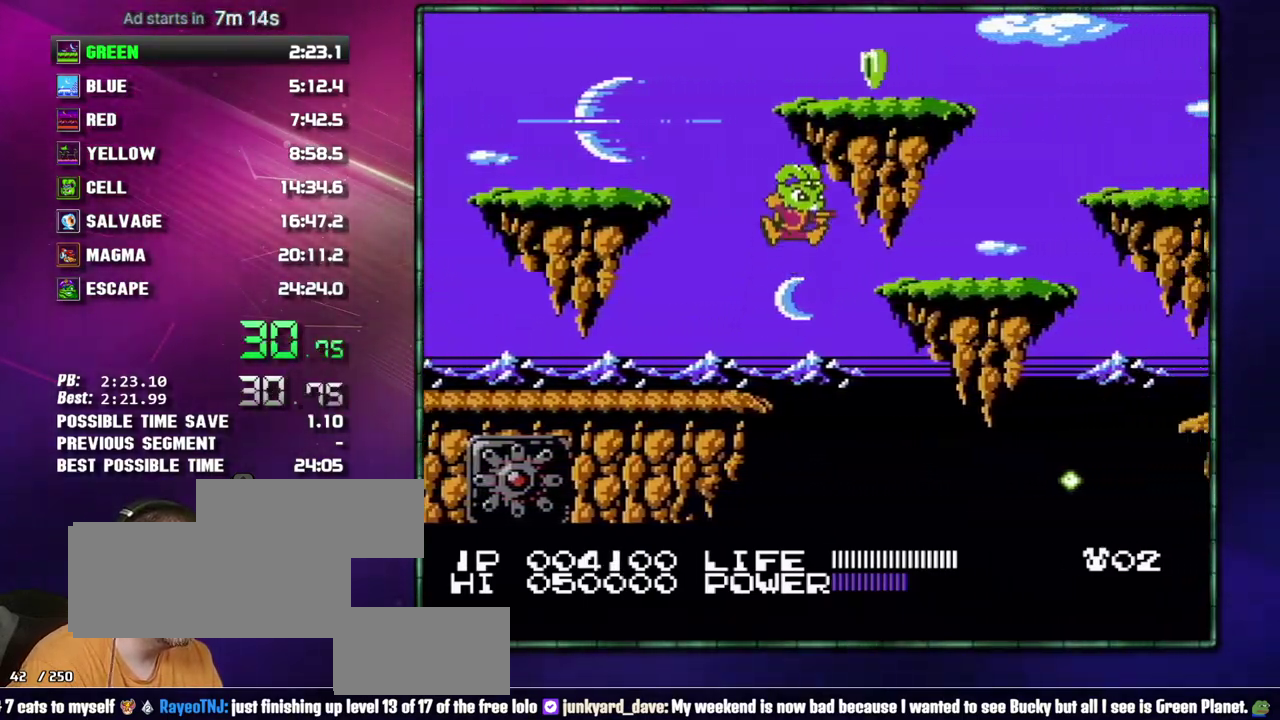
{"buttons": ["DPAD_RIGHT"], "events": [[117, "A", "up"]]}